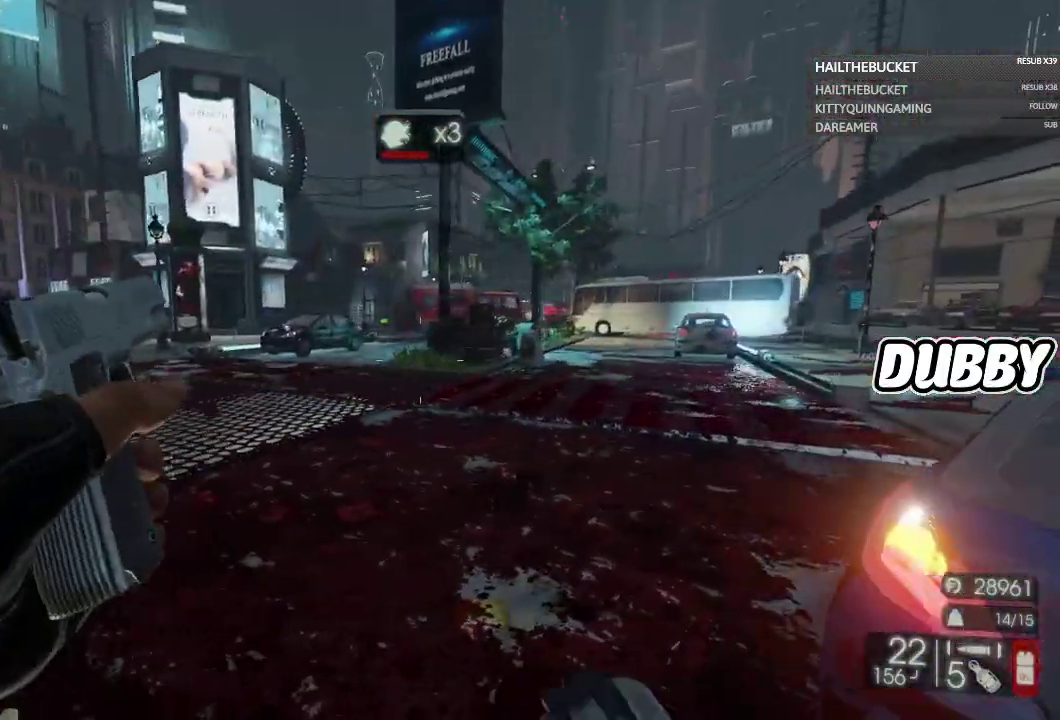
Gameplay with a controller (Xbox layout); each line is a JSON object with the inputs held at the frame after it. "events" lists button and stick changes between this image and that frame as [ms after this image, input, new state], when the widget could be followed in between.
{"buttons": [], "left_stick": "up-left", "right_stick": "center"}
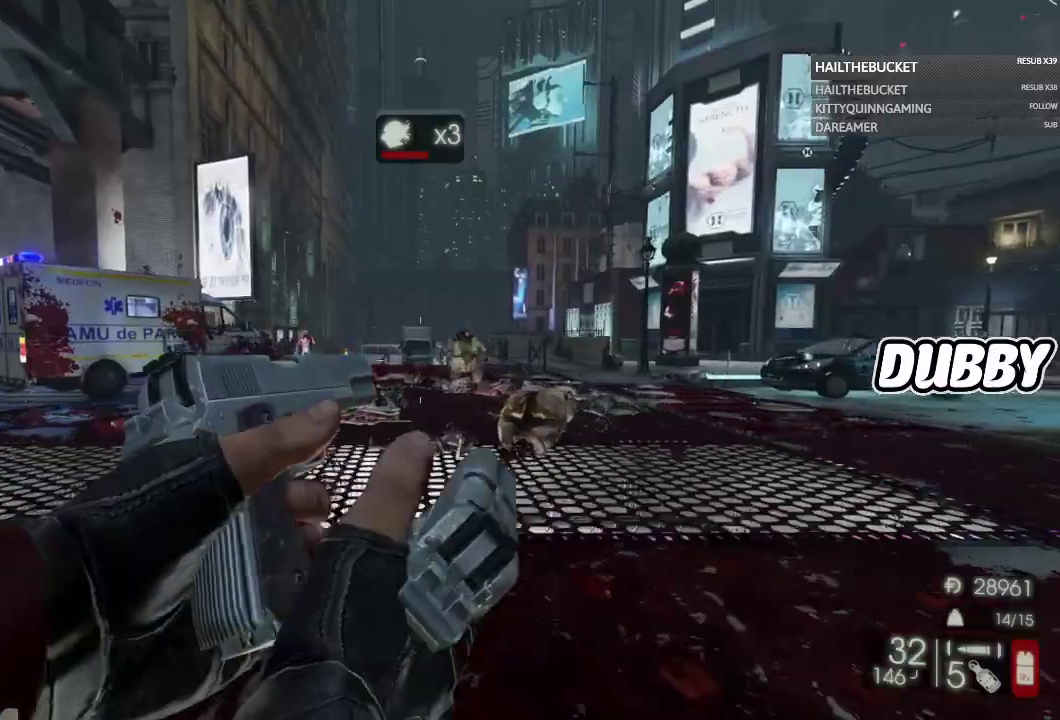
{"buttons": [], "left_stick": "up", "right_stick": "center", "events": [[17, "left_stick", "up"], [300, "right_stick", "left"], [433, "right_stick", "center"]]}
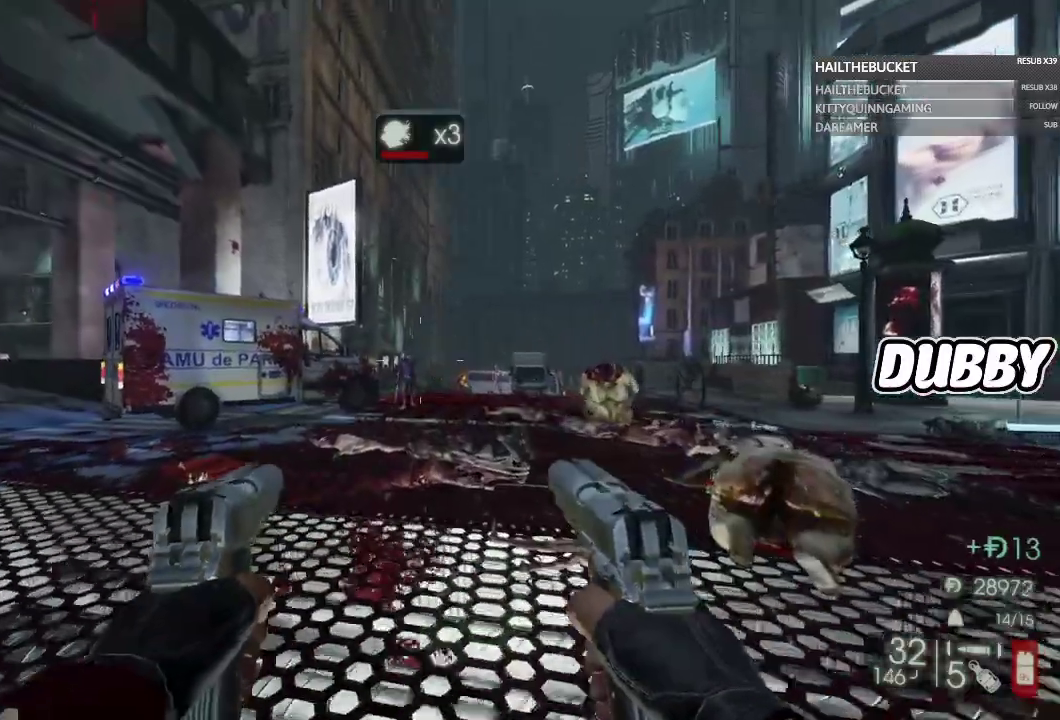
{"buttons": ["R2"], "left_stick": "up", "right_stick": "center"}
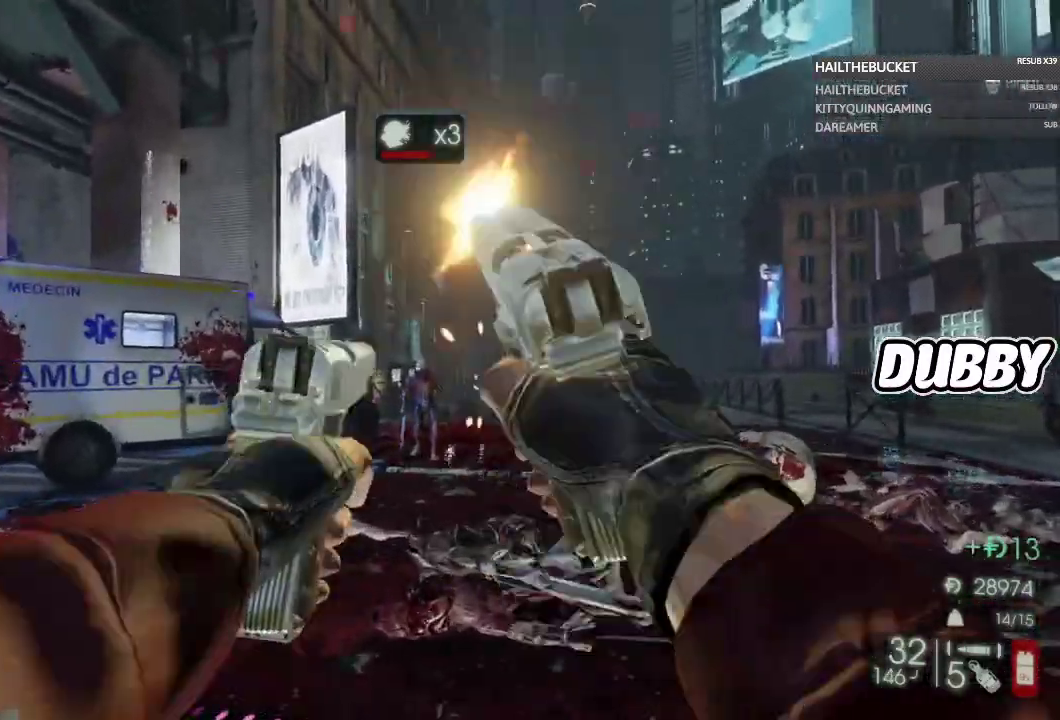
{"buttons": [], "left_stick": "down-right", "right_stick": "center"}
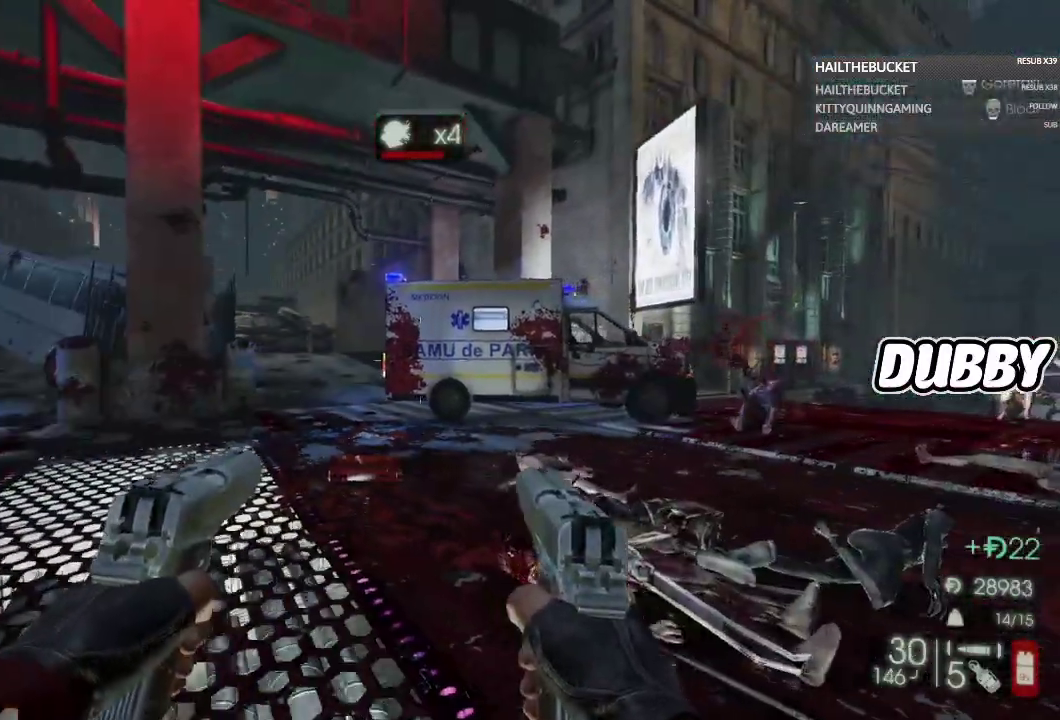
{"buttons": [], "left_stick": "up-right", "right_stick": "center"}
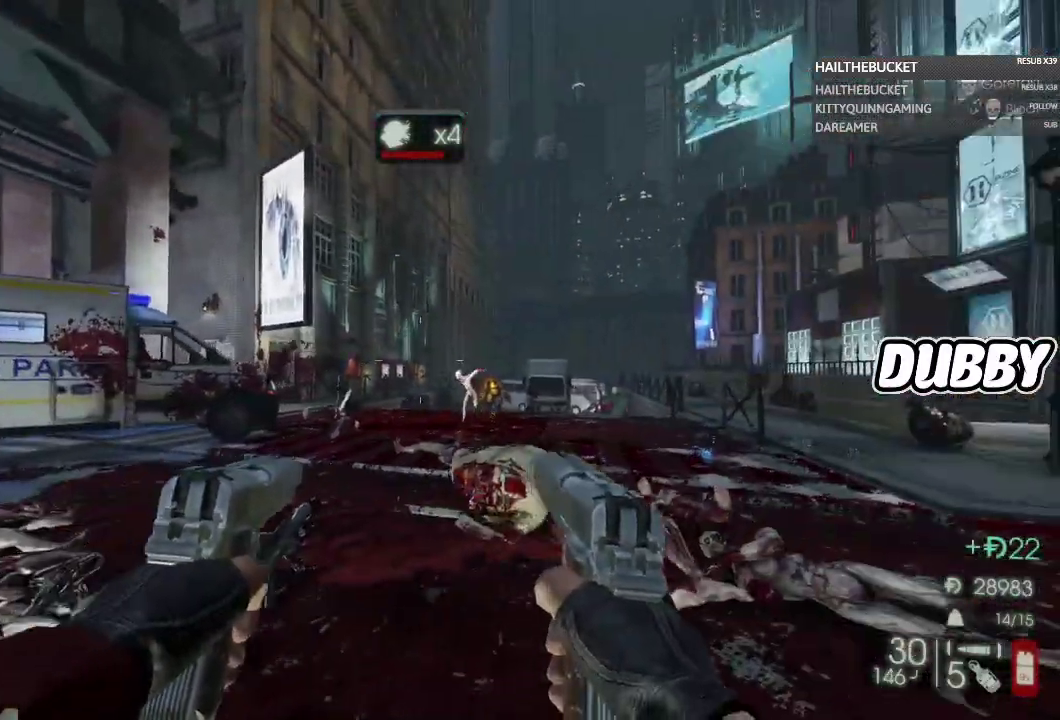
{"buttons": ["R2"], "left_stick": "up", "right_stick": "center"}
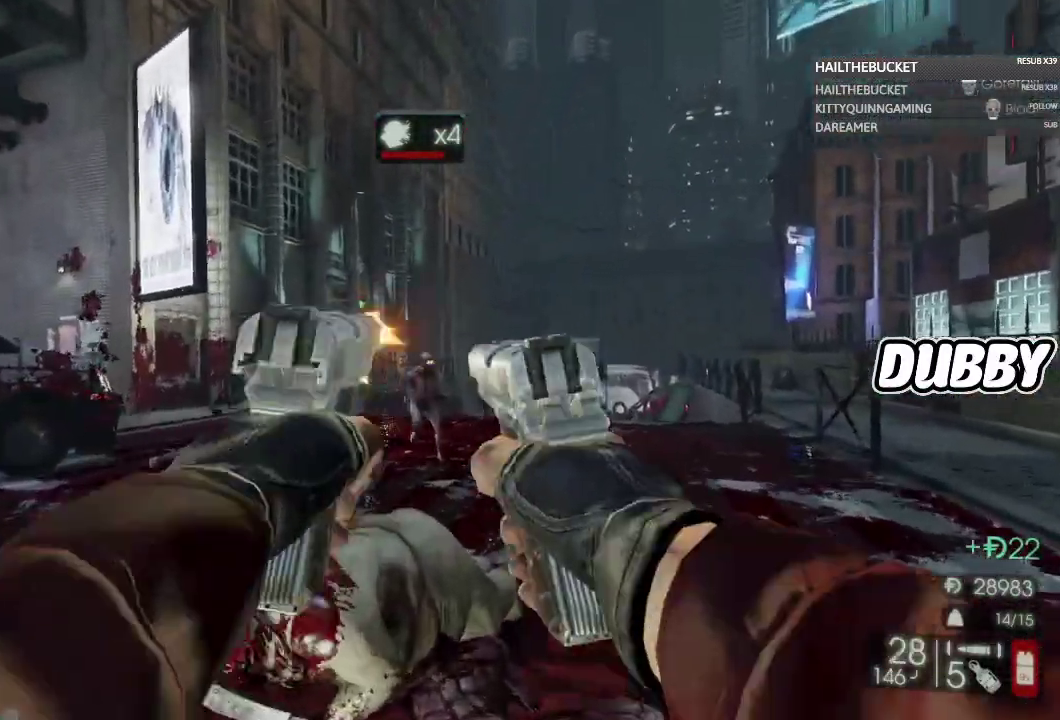
{"buttons": [], "left_stick": "up-right", "right_stick": "center"}
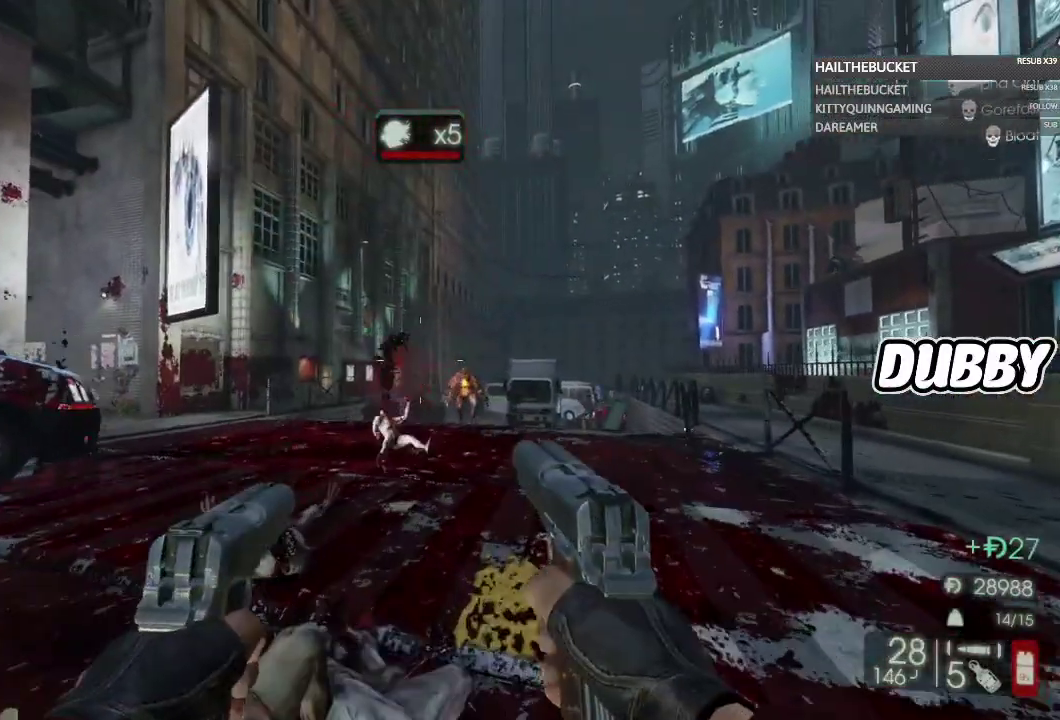
{"buttons": [], "left_stick": "up-left", "right_stick": "center", "events": [[217, "right_stick", "right"], [283, "left_stick", "up"], [317, "right_stick", "center"], [417, "left_stick", "up-left"]]}
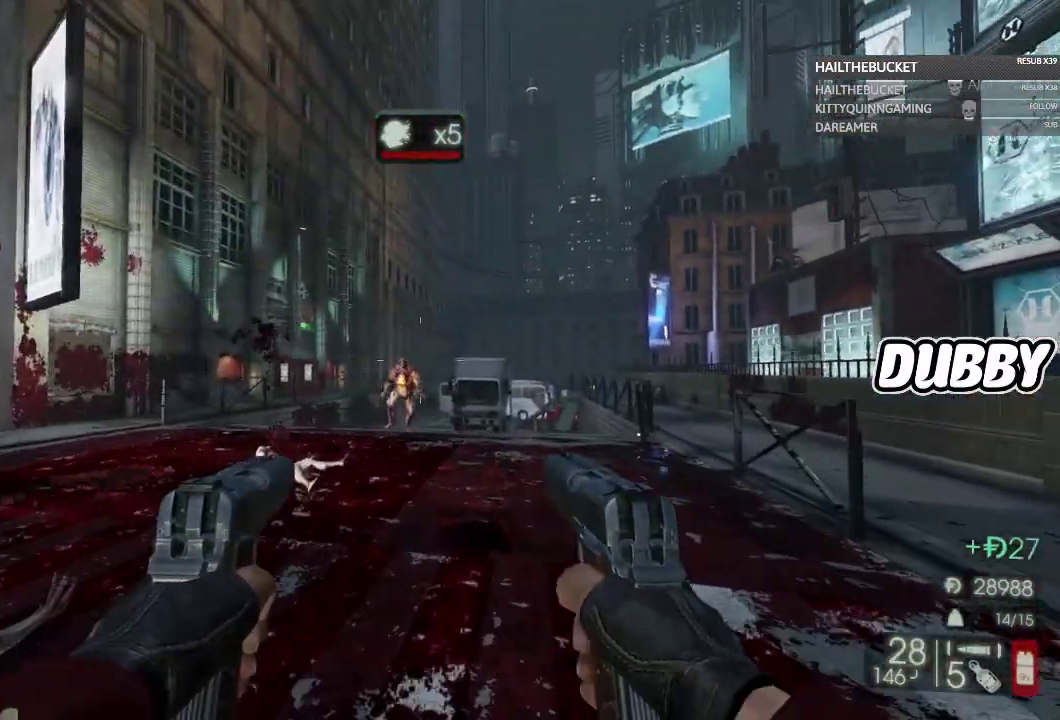
{"buttons": ["L2"], "left_stick": "up", "right_stick": "center"}
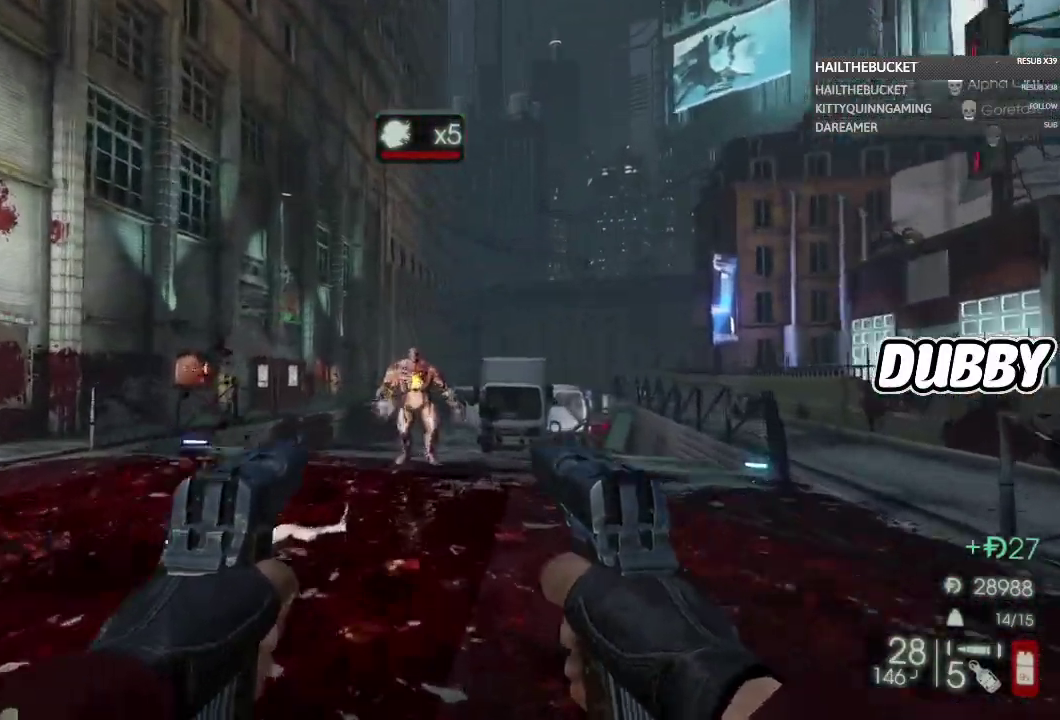
{"buttons": ["L2"], "left_stick": "up", "right_stick": "center"}
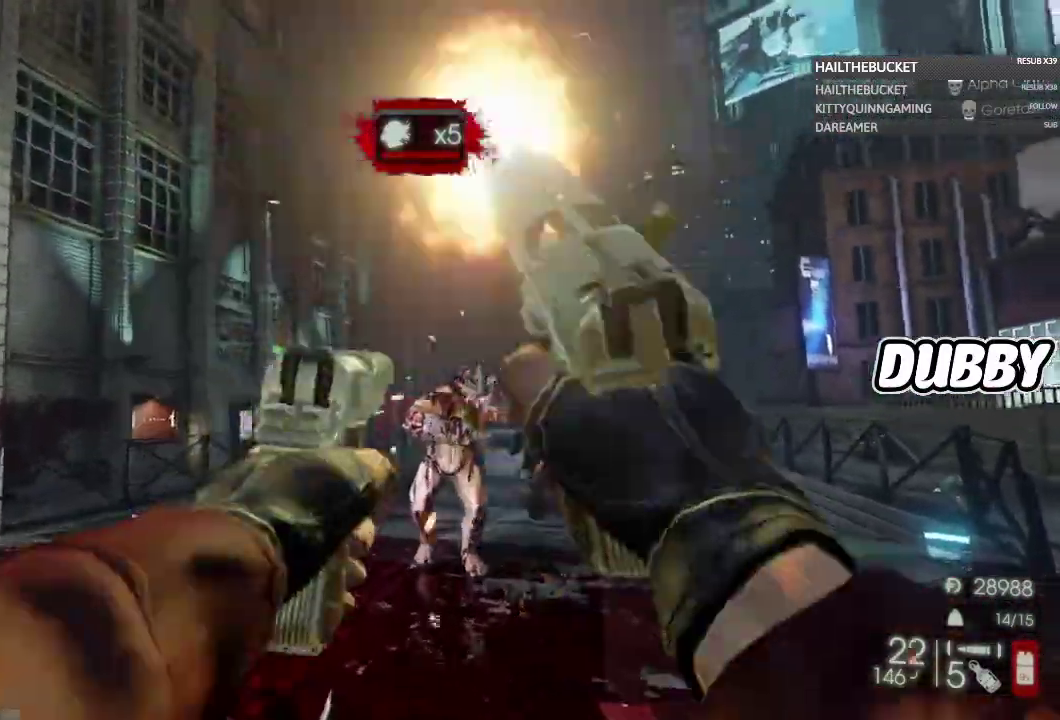
{"buttons": ["L2"], "left_stick": "up-left", "right_stick": "up-right"}
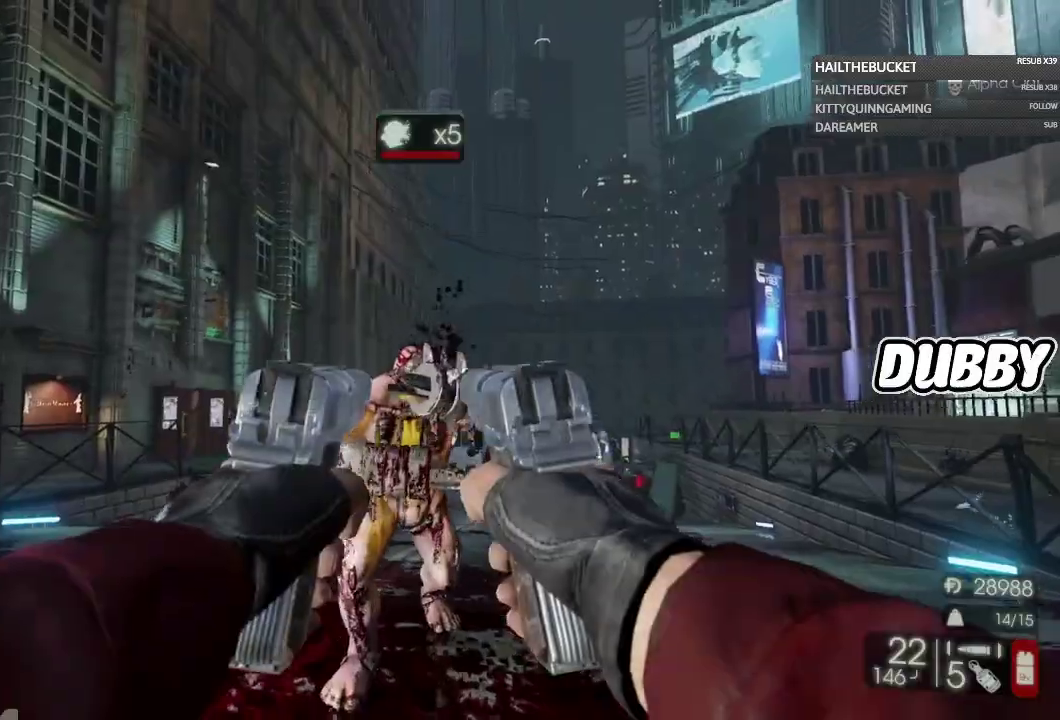
{"buttons": [], "left_stick": "down-left", "right_stick": "right", "events": [[100, "left_stick", "down-left"], [183, "R2", "down"], [283, "R2", "up"], [383, "right_stick", "right"], [483, "L2", "up"]]}
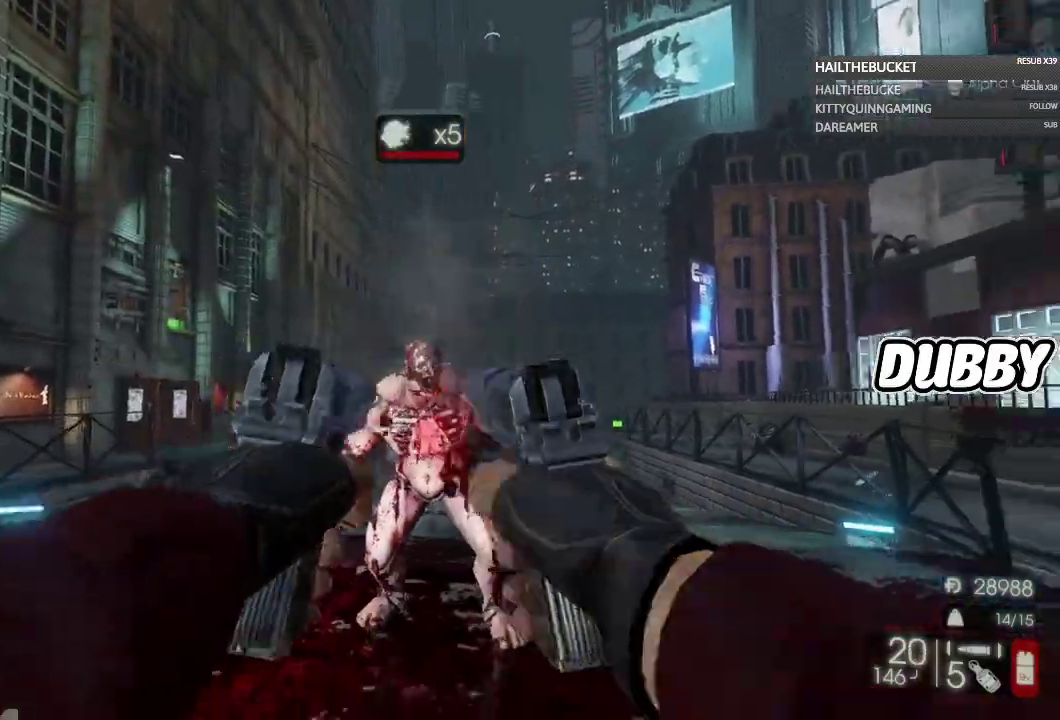
{"buttons": ["L2", "R2"], "left_stick": "down", "right_stick": "center"}
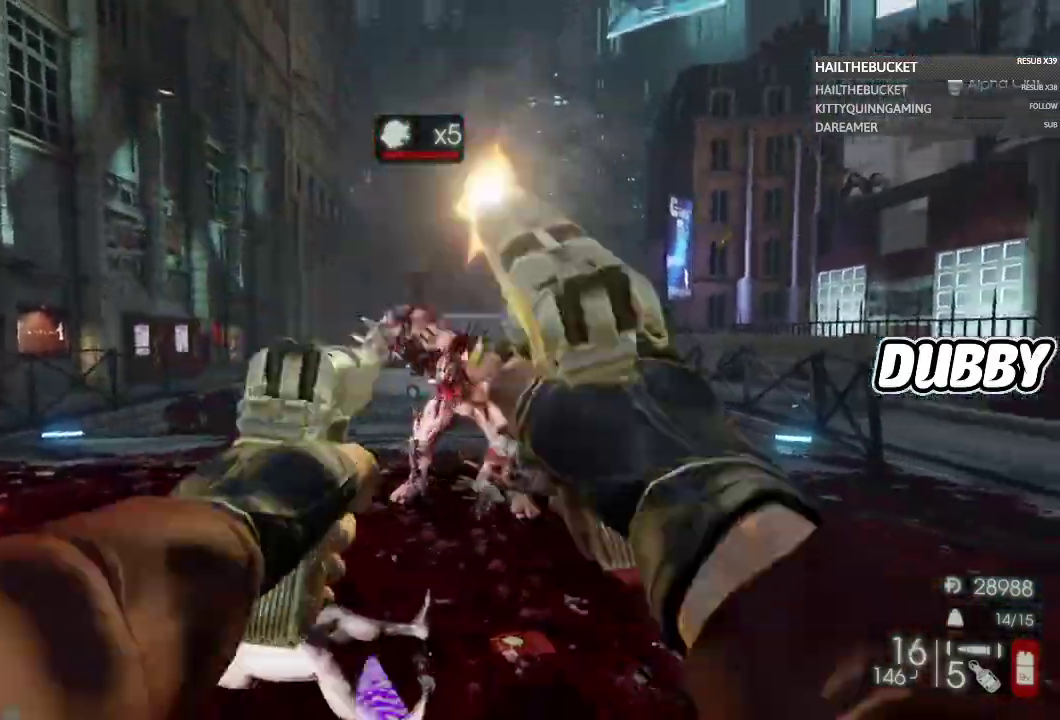
{"buttons": ["L2"], "left_stick": "down-left", "right_stick": "center"}
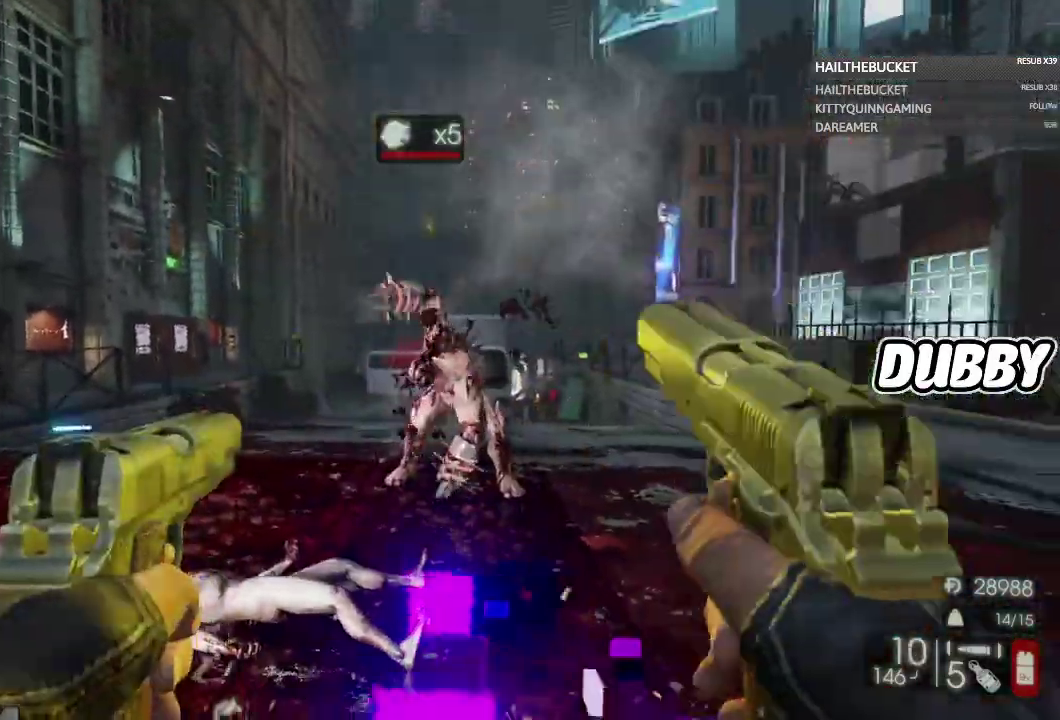
{"buttons": ["L2"], "left_stick": "down", "right_stick": "right"}
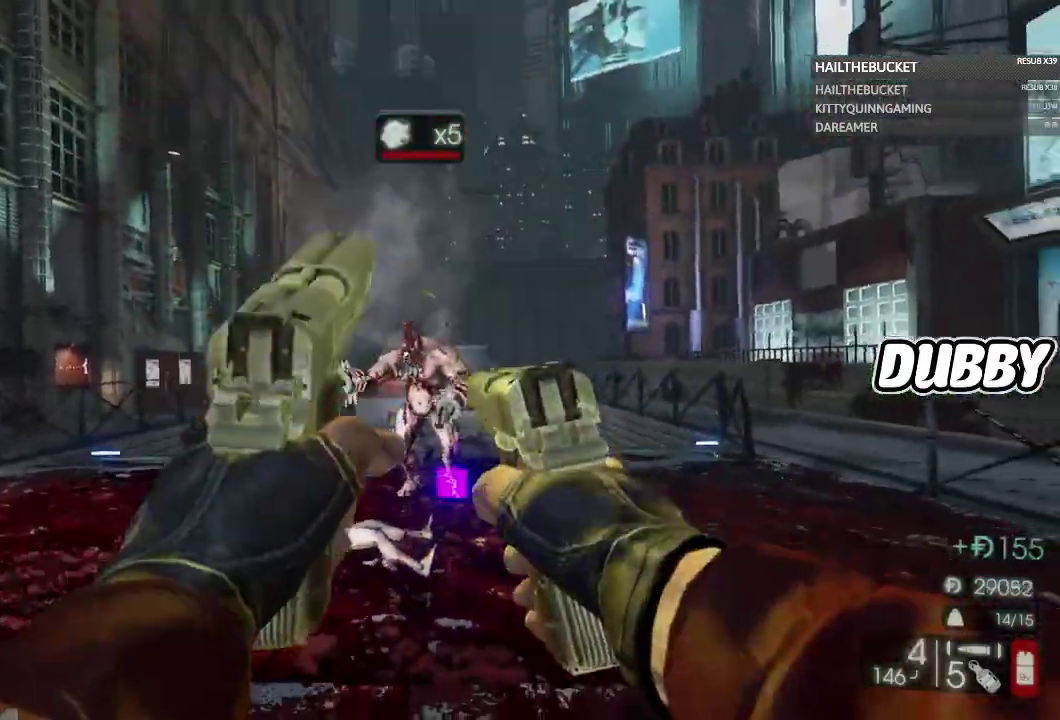
{"buttons": ["X"], "left_stick": "down-left", "right_stick": "center"}
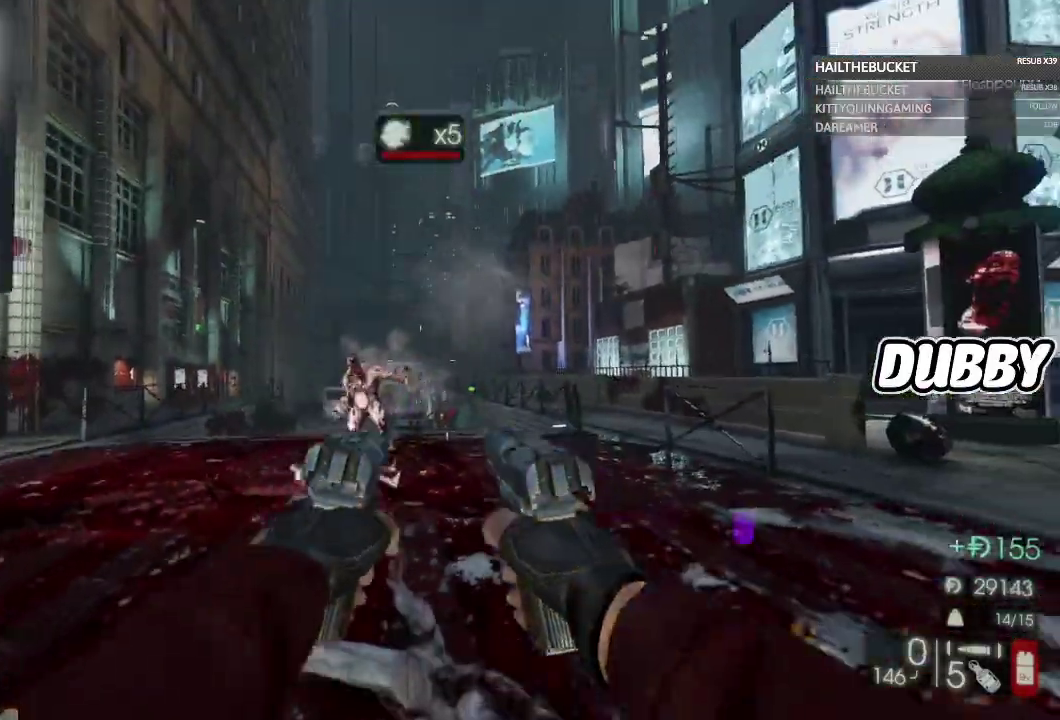
{"buttons": [], "left_stick": "down", "right_stick": "up-right"}
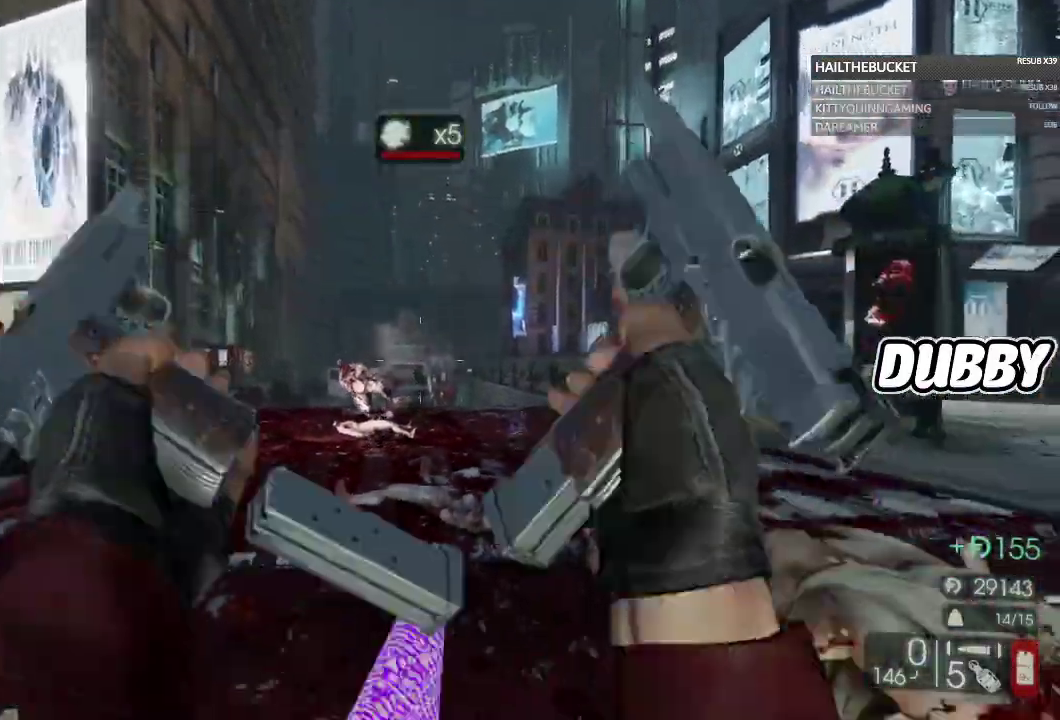
{"buttons": [], "left_stick": "down-right", "right_stick": "center"}
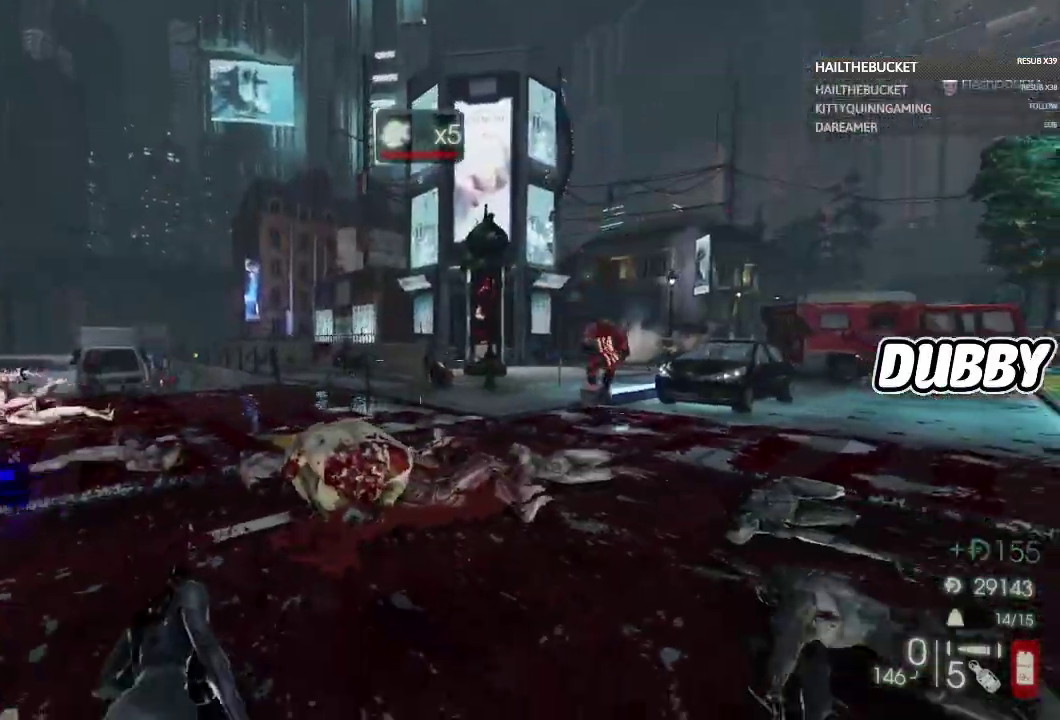
{"buttons": [], "left_stick": "down-left", "right_stick": "center"}
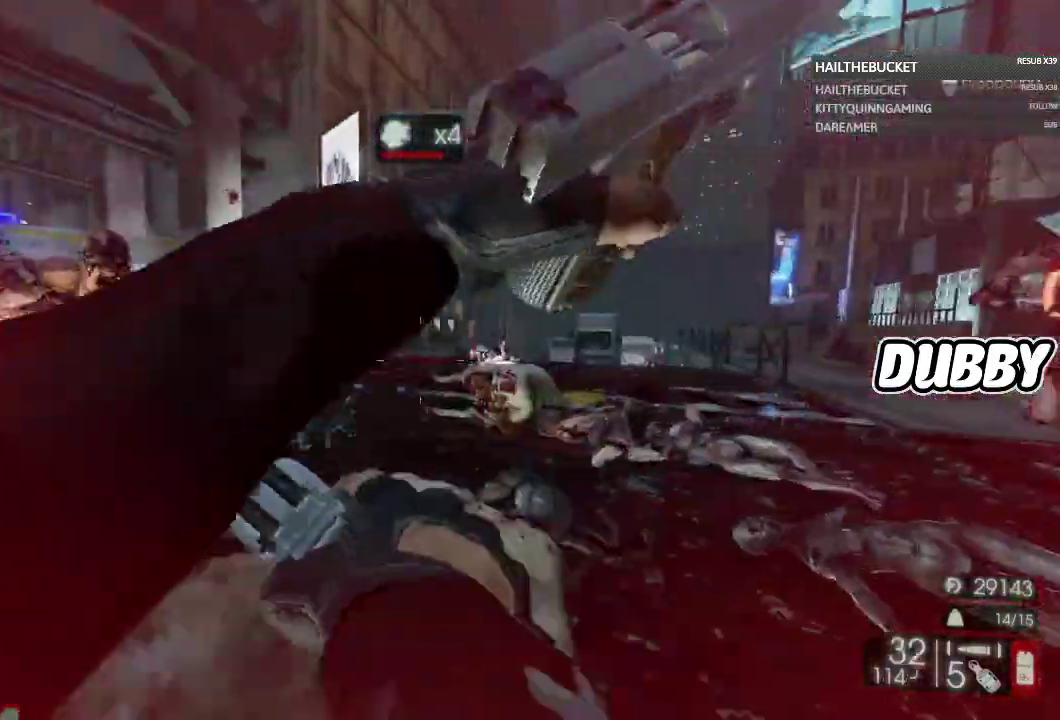
{"buttons": [], "left_stick": "down-left", "right_stick": "up-right"}
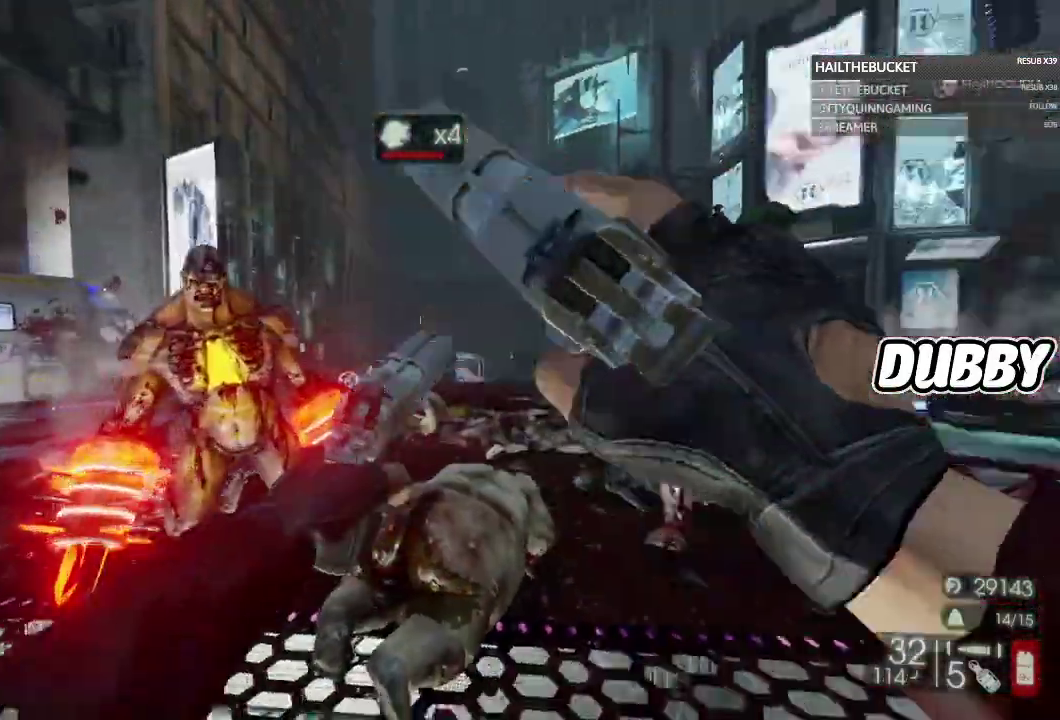
{"buttons": ["L2"], "left_stick": "down-left", "right_stick": "center"}
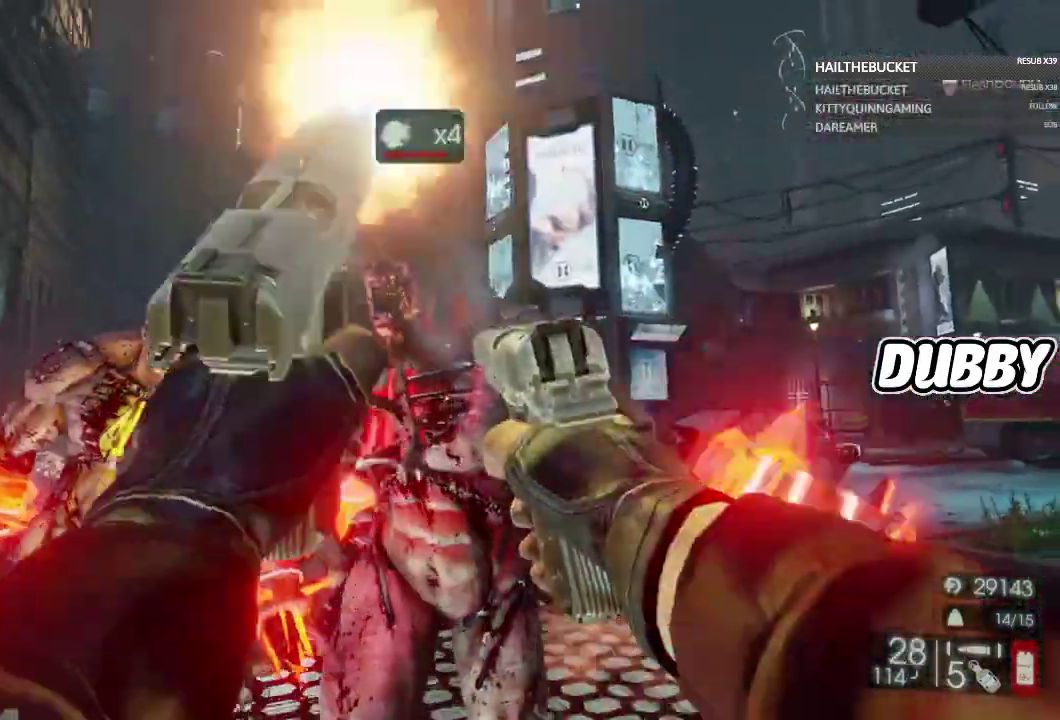
{"buttons": ["L2"], "left_stick": "down", "right_stick": "down"}
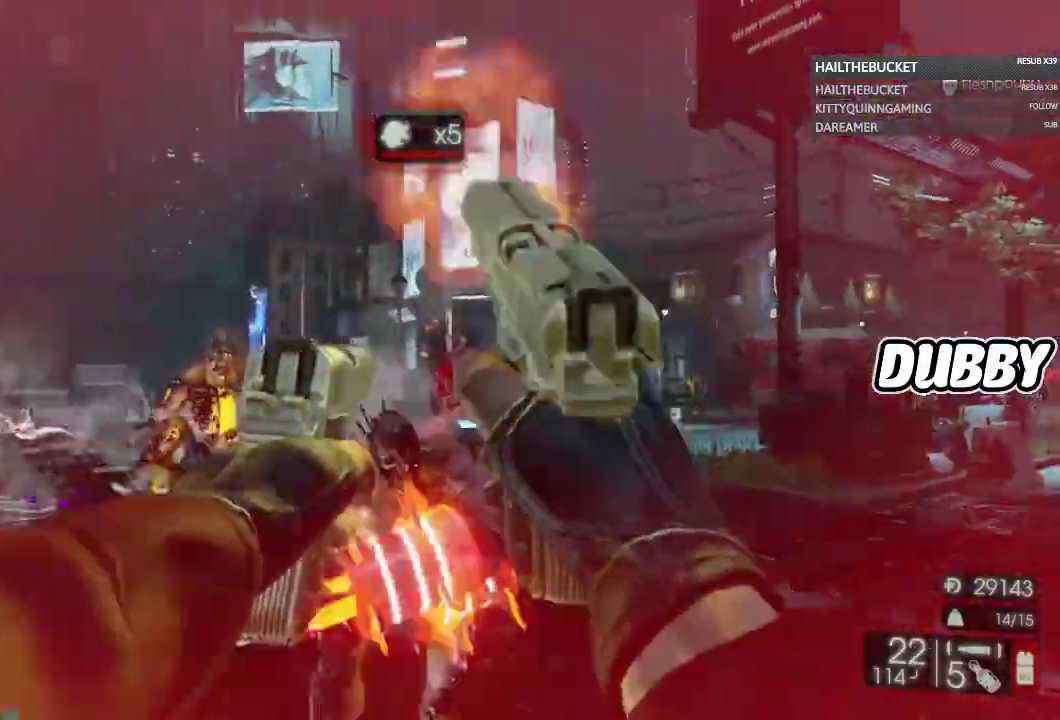
{"buttons": ["L2"], "left_stick": "down", "right_stick": "up"}
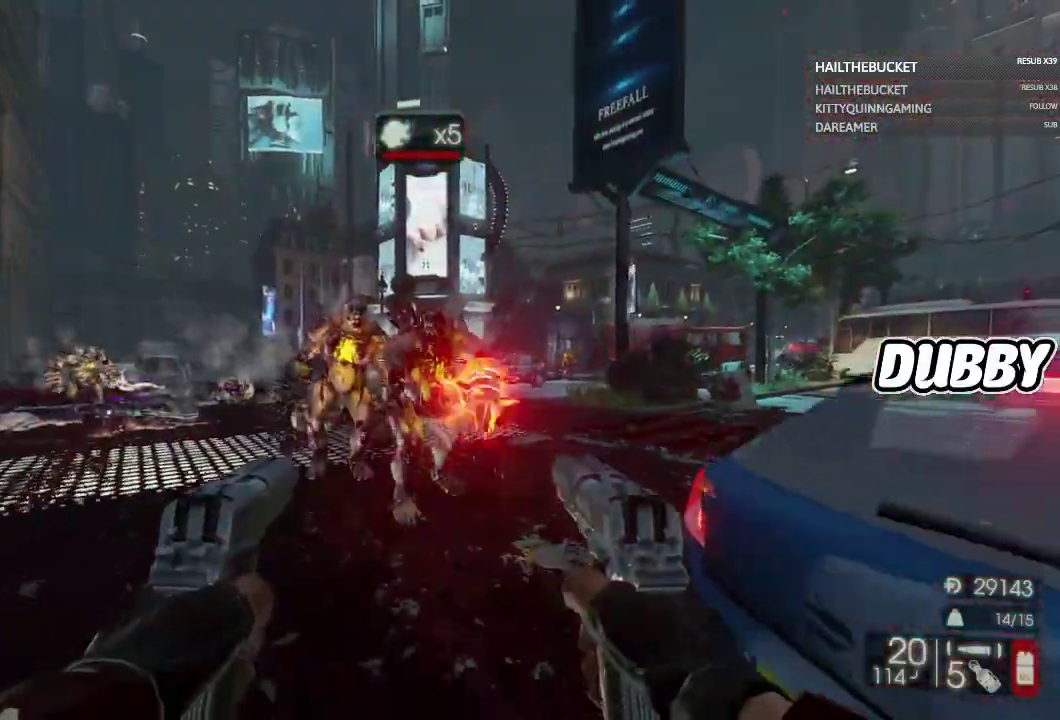
{"buttons": ["L2"], "left_stick": "down", "right_stick": "center", "events": [[17, "left_stick", "center"], [50, "right_stick", "center"], [67, "R2", "down"], [150, "R2", "up"], [283, "R2", "down"], [283, "left_stick", "down"], [333, "R2", "up"], [350, "right_stick", "down-left"], [400, "R2", "down"], [417, "right_stick", "center"], [500, "R2", "up"]]}
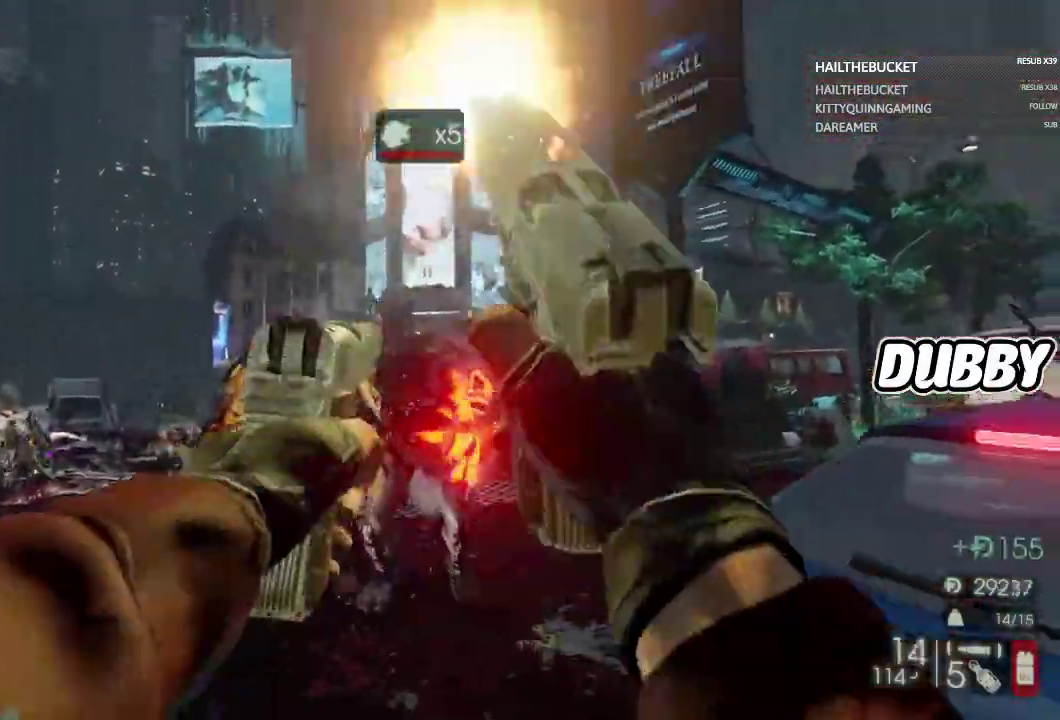
{"buttons": ["L2"], "left_stick": "down", "right_stick": "center"}
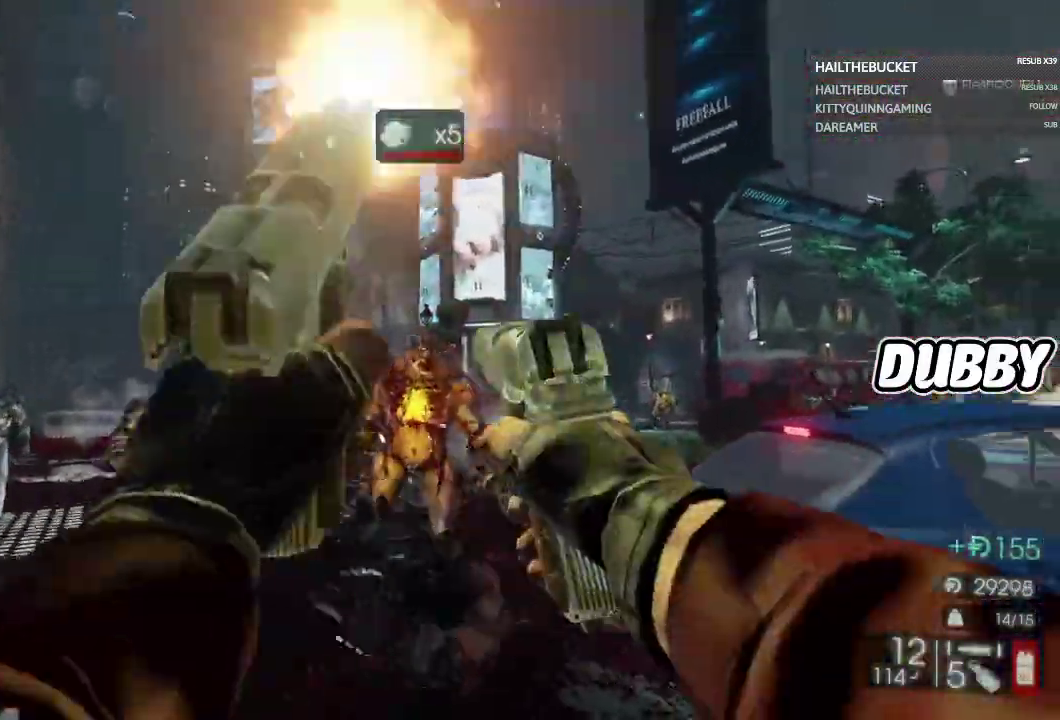
{"buttons": ["L2"], "left_stick": "center", "right_stick": "down-right"}
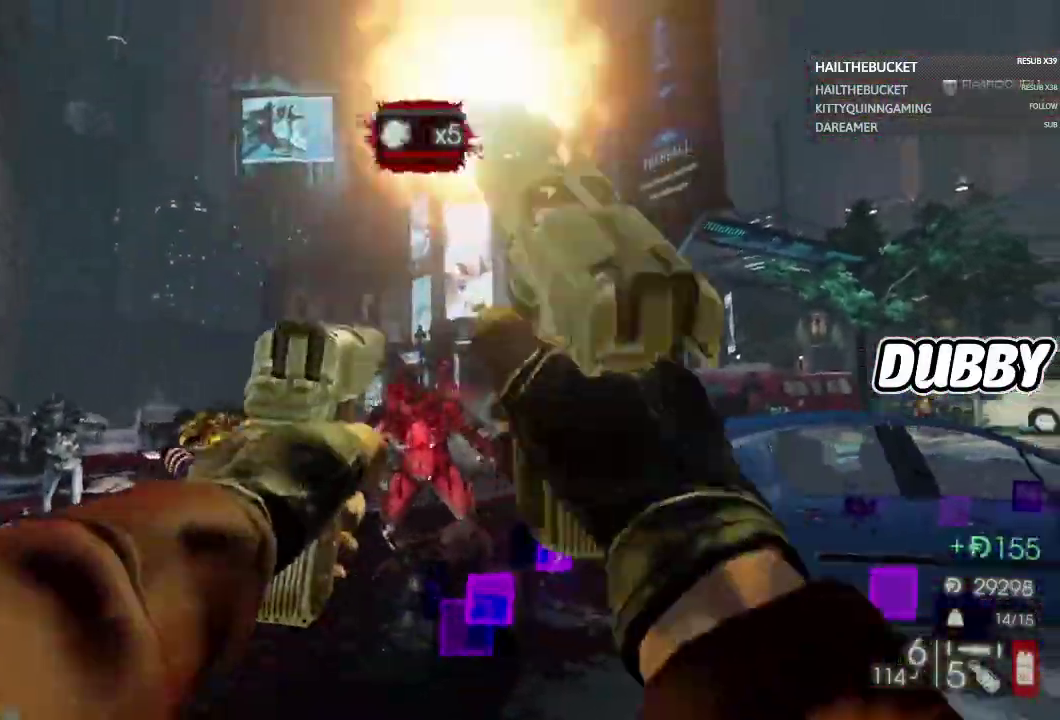
{"buttons": [], "left_stick": "down", "right_stick": "down-right", "events": [[67, "right_stick", "up"], [100, "R2", "down"], [200, "R2", "up"], [267, "right_stick", "center"], [283, "left_stick", "down-left"], [300, "R2", "down"], [383, "R2", "up"], [383, "right_stick", "up-right"], [433, "left_stick", "down"], [500, "L2", "up"], [500, "right_stick", "down-right"]]}